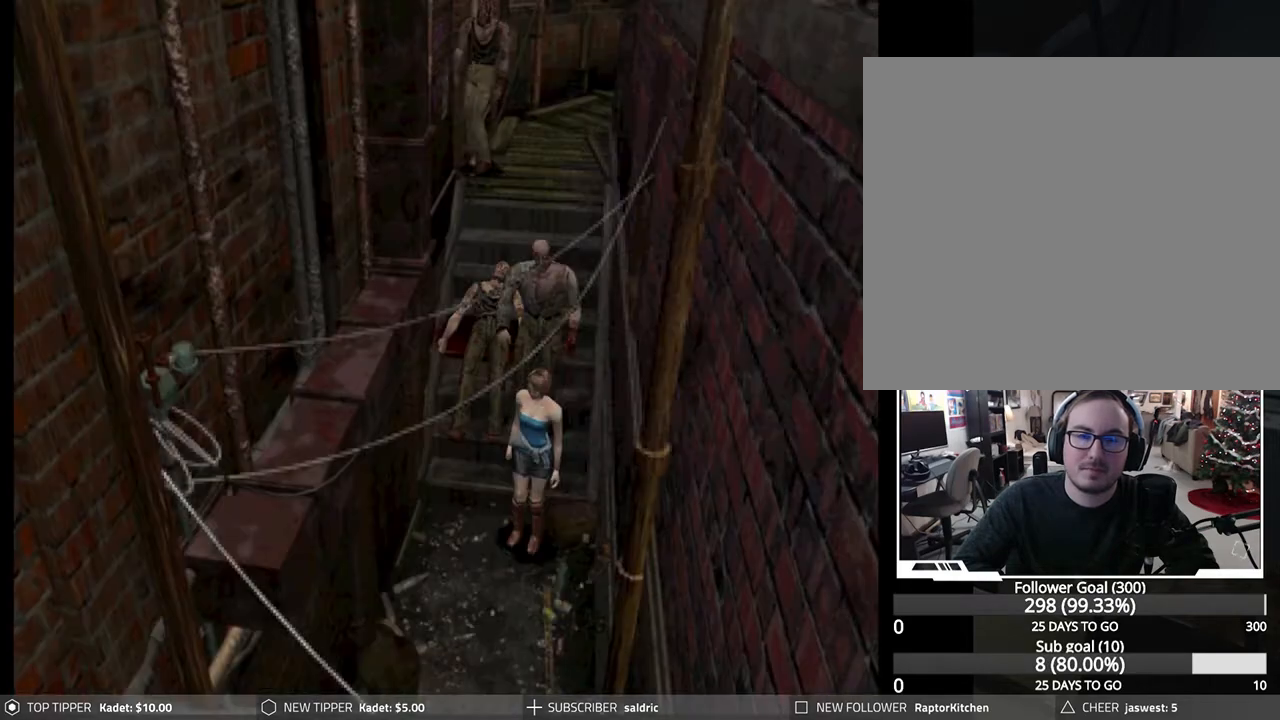
Gameplay with a controller (PlayStation layout); each line is a JSON object with the inputs held at the frame after it. "events" lists button and stick changes between this image and that frame as [ms after this image, input, new state], when the widget could be followed in between. Not read: right_stick.
{"buttons": ["R1"], "left_stick": "center", "events": [[50, "CIRCLE", "up"], [100, "CIRCLE", "down"], [217, "CIRCLE", "up"], [417, "R1", "down"]]}
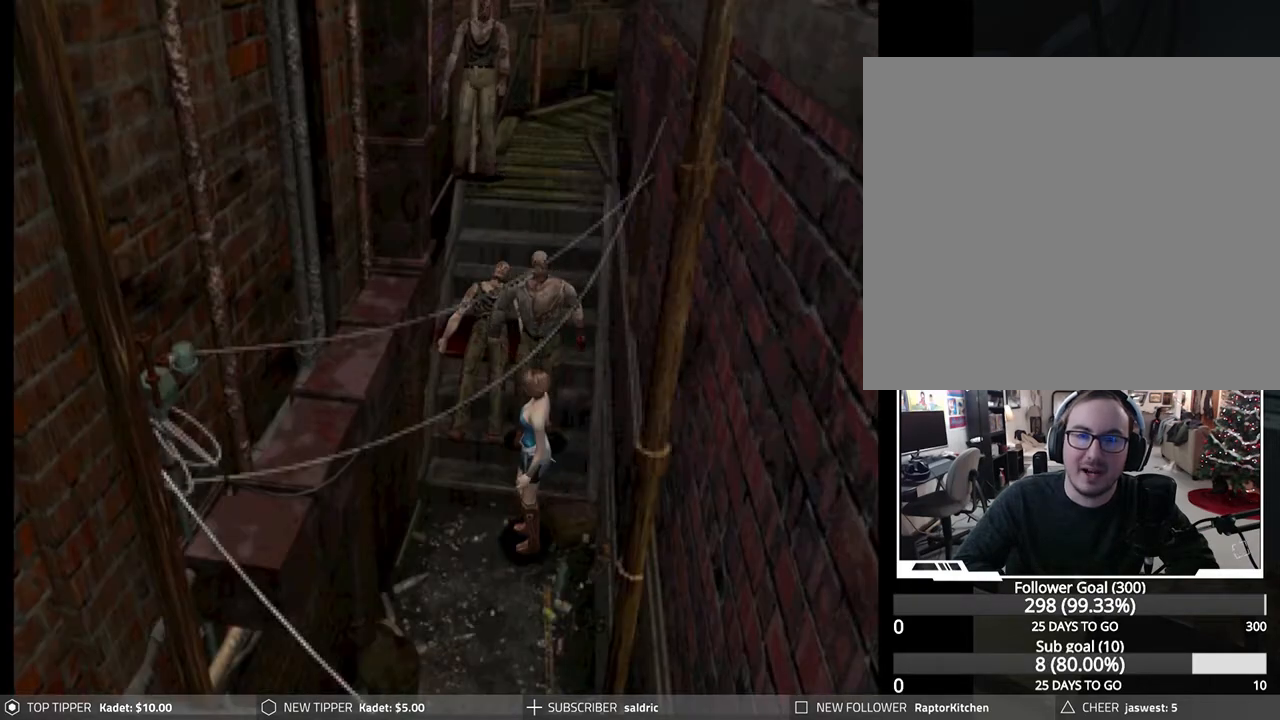
{"buttons": ["CROSS", "R1"], "left_stick": "center", "events": [[183, "CROSS", "down"], [333, "CROSS", "up"], [383, "CROSS", "down"]]}
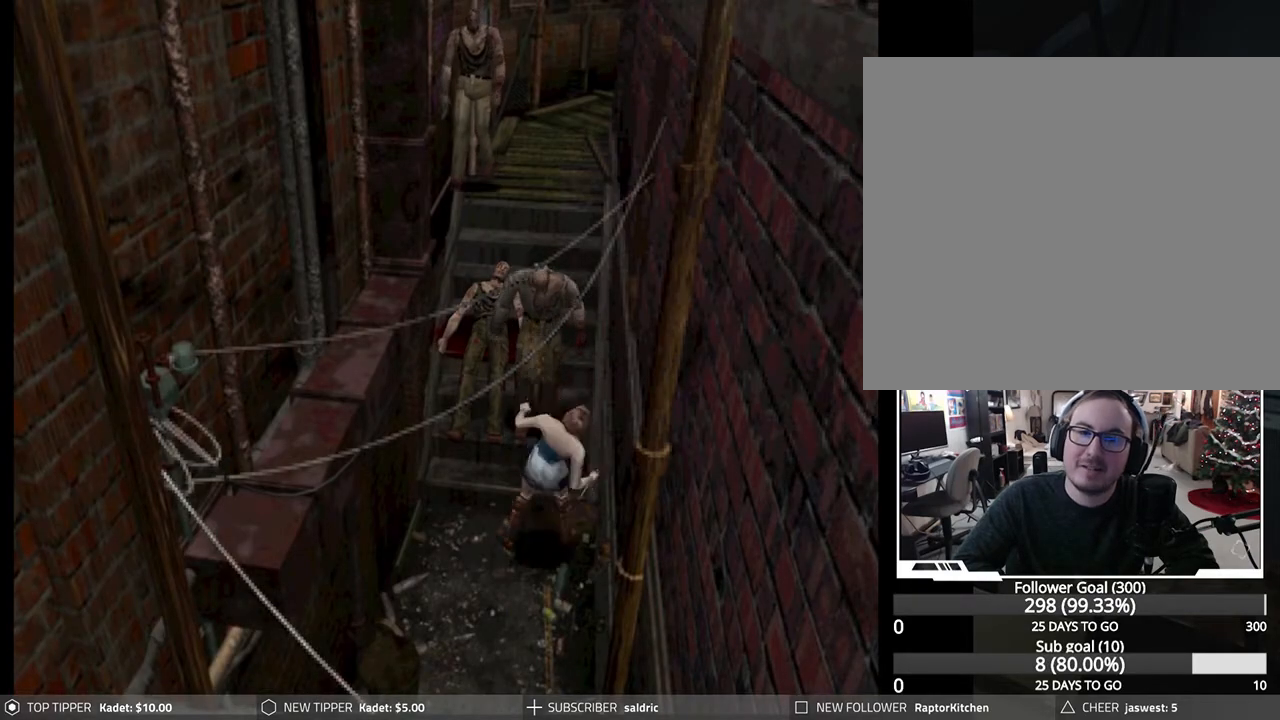
{"buttons": ["CROSS", "R1", "DPAD_DOWN"], "left_stick": "center", "events": [[17, "CROSS", "up"], [67, "CROSS", "down"], [117, "DPAD_DOWN", "down"], [200, "CROSS", "up"], [267, "CROSS", "down"], [383, "CROSS", "up"], [450, "CROSS", "down"]]}
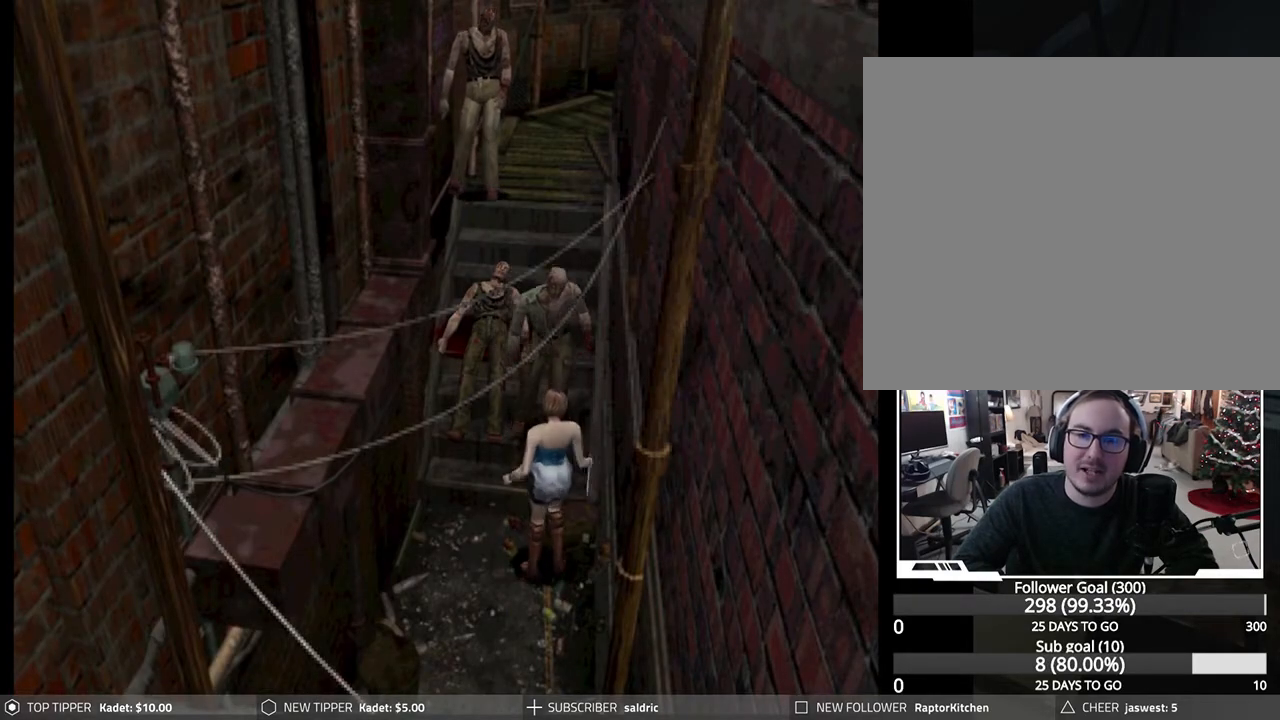
{"buttons": ["CROSS", "R1", "DPAD_DOWN"], "left_stick": "center", "events": [[50, "CROSS", "up"], [117, "CROSS", "down"], [250, "CROSS", "up"], [317, "CROSS", "down"], [450, "CROSS", "up"], [500, "CROSS", "down"]]}
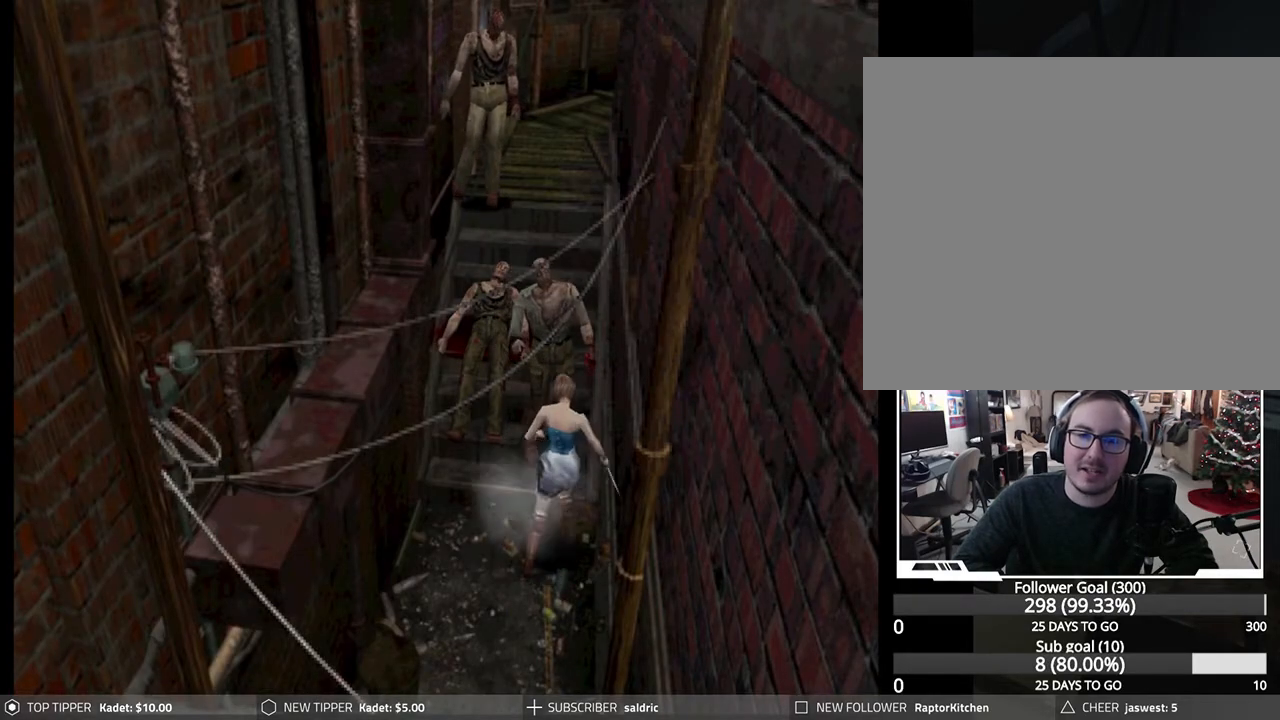
{"buttons": ["CROSS", "R1", "DPAD_DOWN"], "left_stick": "center", "events": [[150, "CROSS", "up"], [217, "CROSS", "down"], [350, "CROSS", "up"], [400, "CROSS", "down"]]}
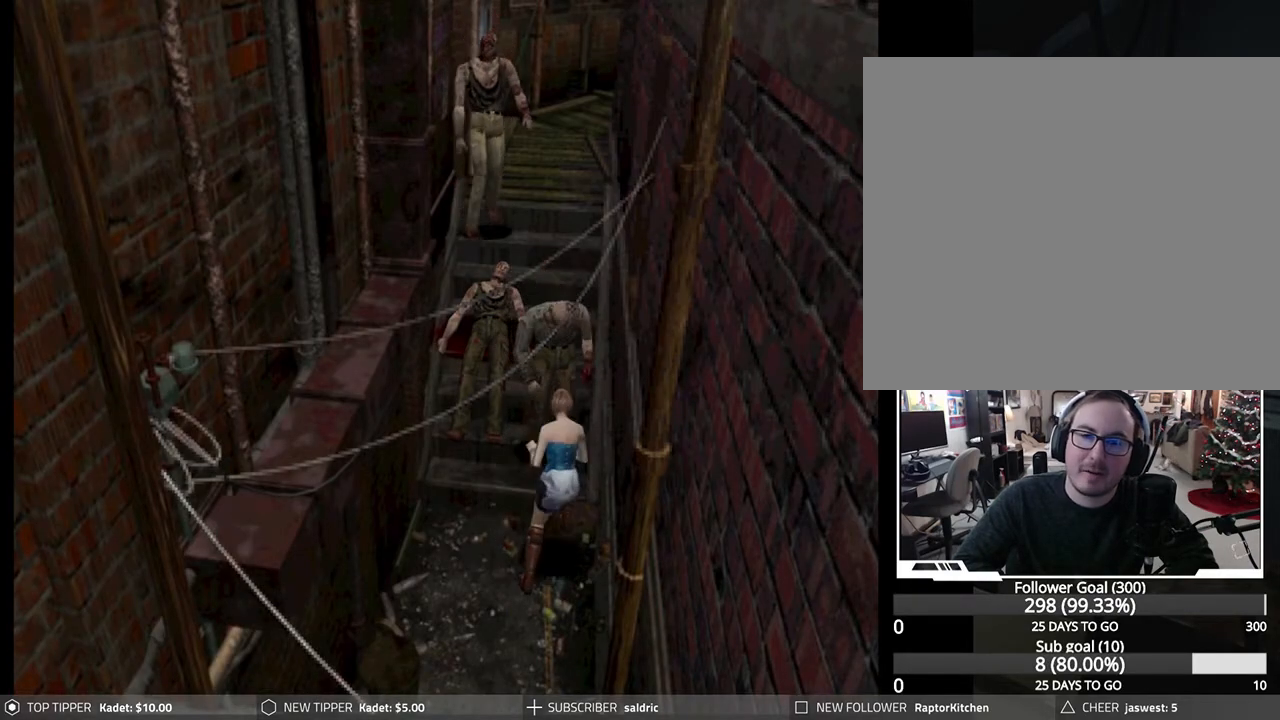
{"buttons": ["CROSS", "R1", "DPAD_DOWN"], "left_stick": "center", "events": [[33, "CROSS", "up"], [83, "DPAD_LEFT", "down"], [100, "CROSS", "down"], [233, "CROSS", "up"], [300, "CROSS", "down"], [333, "DPAD_LEFT", "up"], [433, "CROSS", "up"], [483, "CROSS", "down"]]}
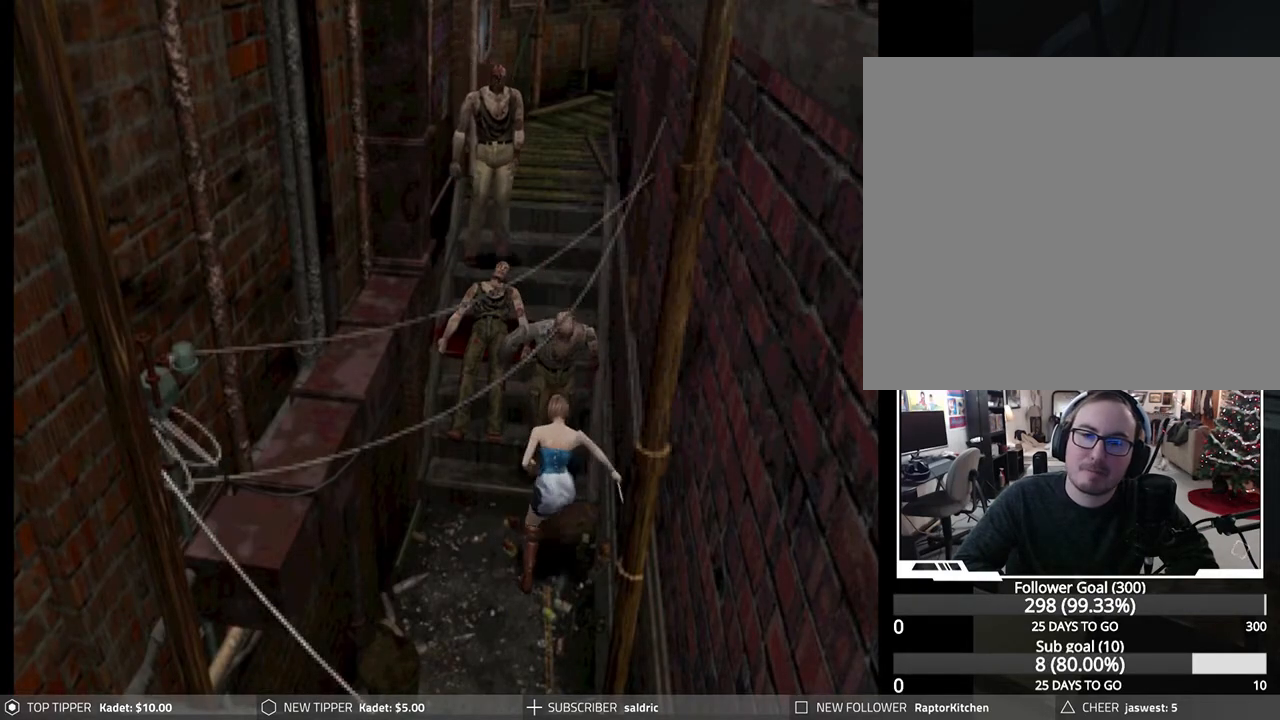
{"buttons": ["CROSS", "R1", "DPAD_DOWN"], "left_stick": "center", "events": [[133, "CROSS", "up"], [183, "CROSS", "down"], [317, "CROSS", "up"], [367, "CROSS", "down"]]}
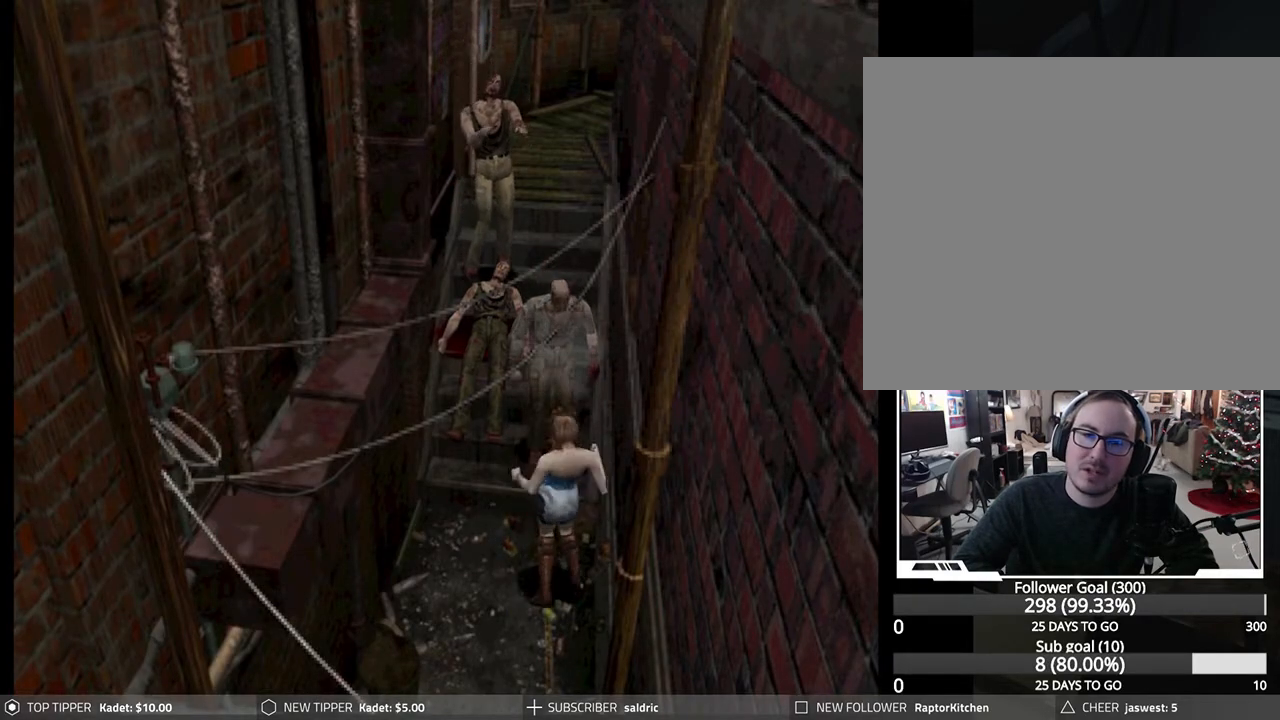
{"buttons": ["R1", "DPAD_UP"], "left_stick": "center", "events": [[17, "CROSS", "up"], [117, "DPAD_DOWN", "up"], [117, "R1", "up"], [317, "DPAD_UP", "down"], [317, "R1", "down"]]}
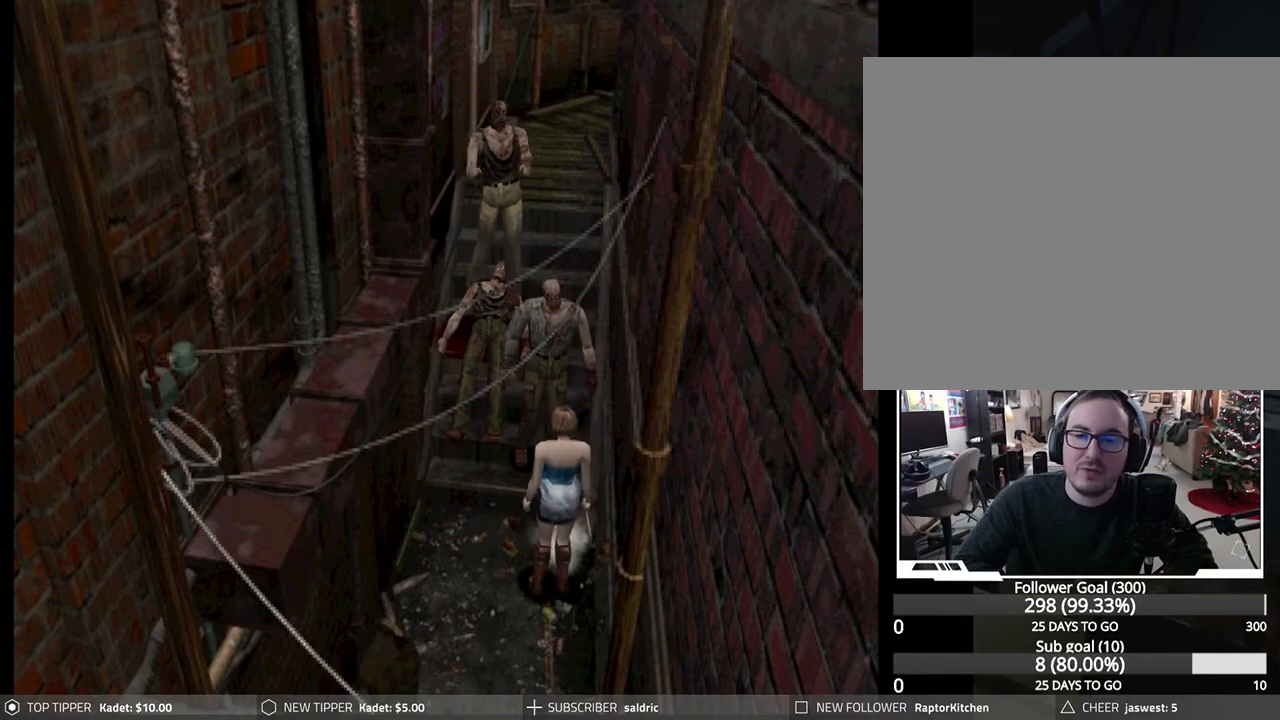
{"buttons": ["CROSS", "R1", "DPAD_UP", "DPAD_LEFT"], "left_stick": "center", "events": [[100, "CROSS", "down"], [233, "CROSS", "up"], [283, "CROSS", "down"], [417, "CROSS", "up"], [433, "DPAD_LEFT", "down"], [483, "CROSS", "down"]]}
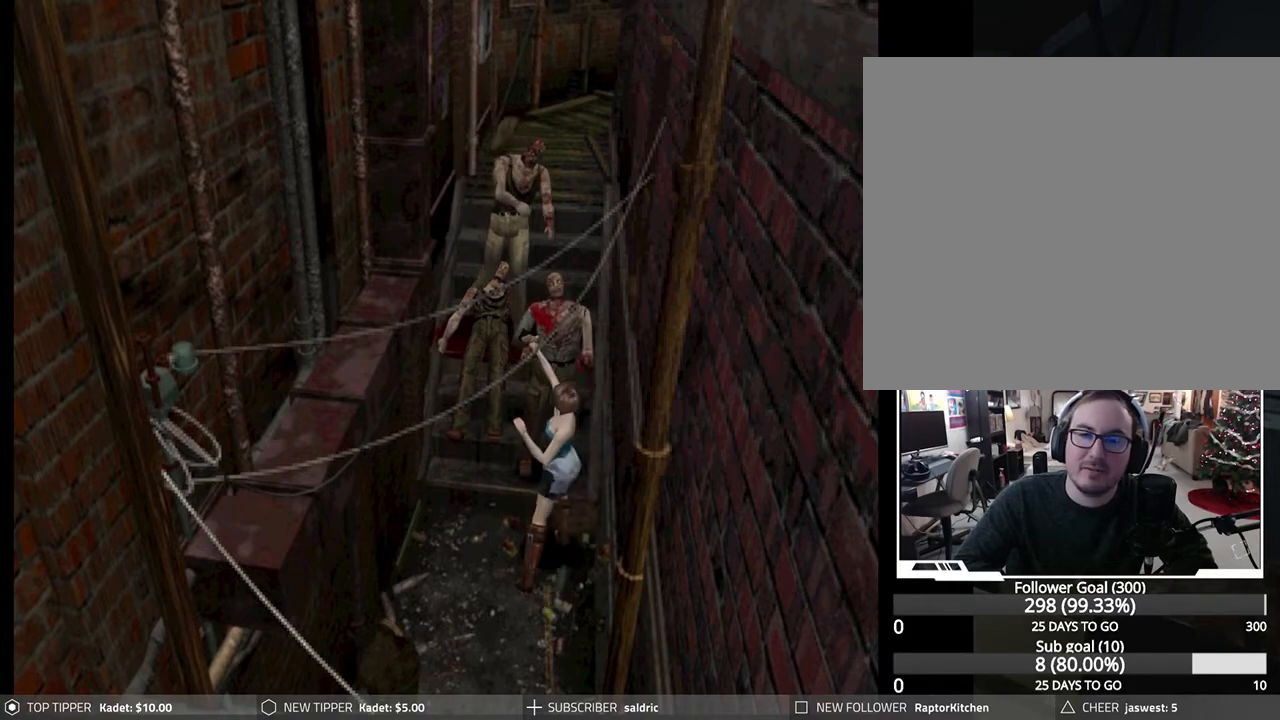
{"buttons": ["R1", "DPAD_UP"], "left_stick": "center", "events": [[33, "DPAD_LEFT", "up"], [83, "CROSS", "up"], [167, "CROSS", "down"], [283, "CROSS", "up"], [350, "CROSS", "down"], [467, "CROSS", "up"]]}
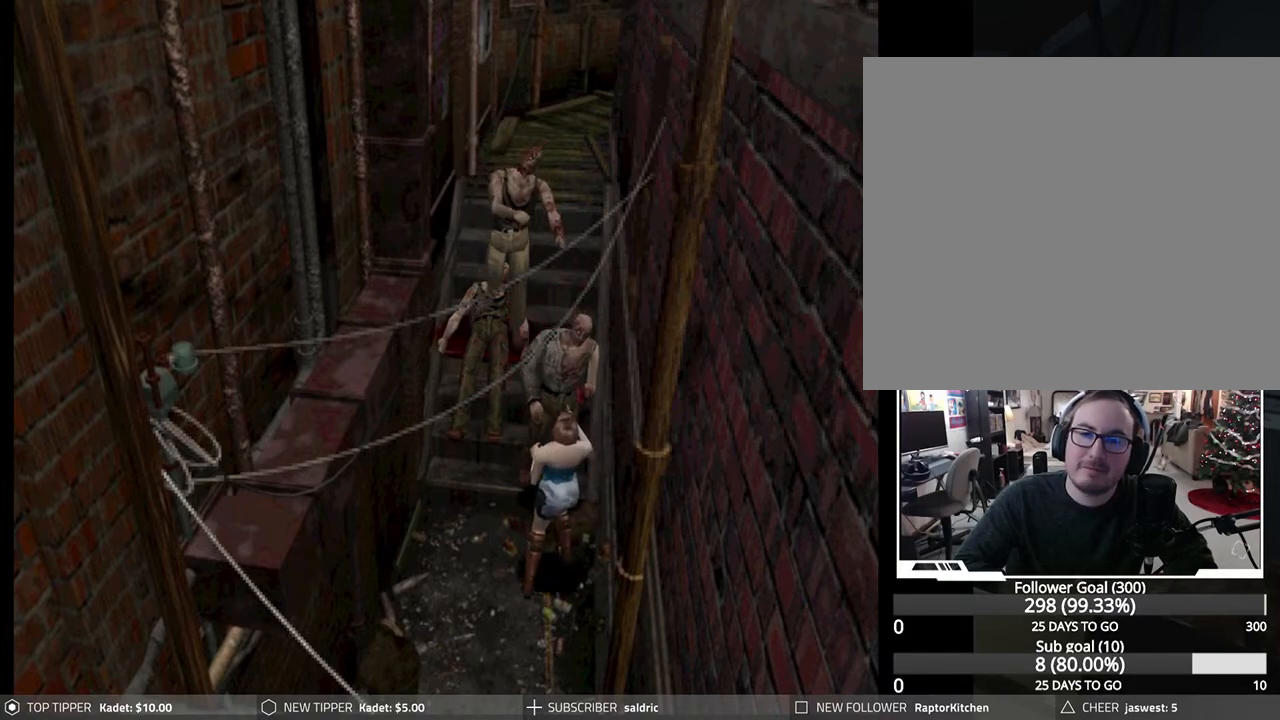
{"buttons": ["R1", "DPAD_UP"], "left_stick": "center", "events": [[17, "CROSS", "down"], [167, "CROSS", "up"], [217, "CROSS", "down"], [333, "CROSS", "up"], [383, "CROSS", "down"], [483, "CROSS", "up"]]}
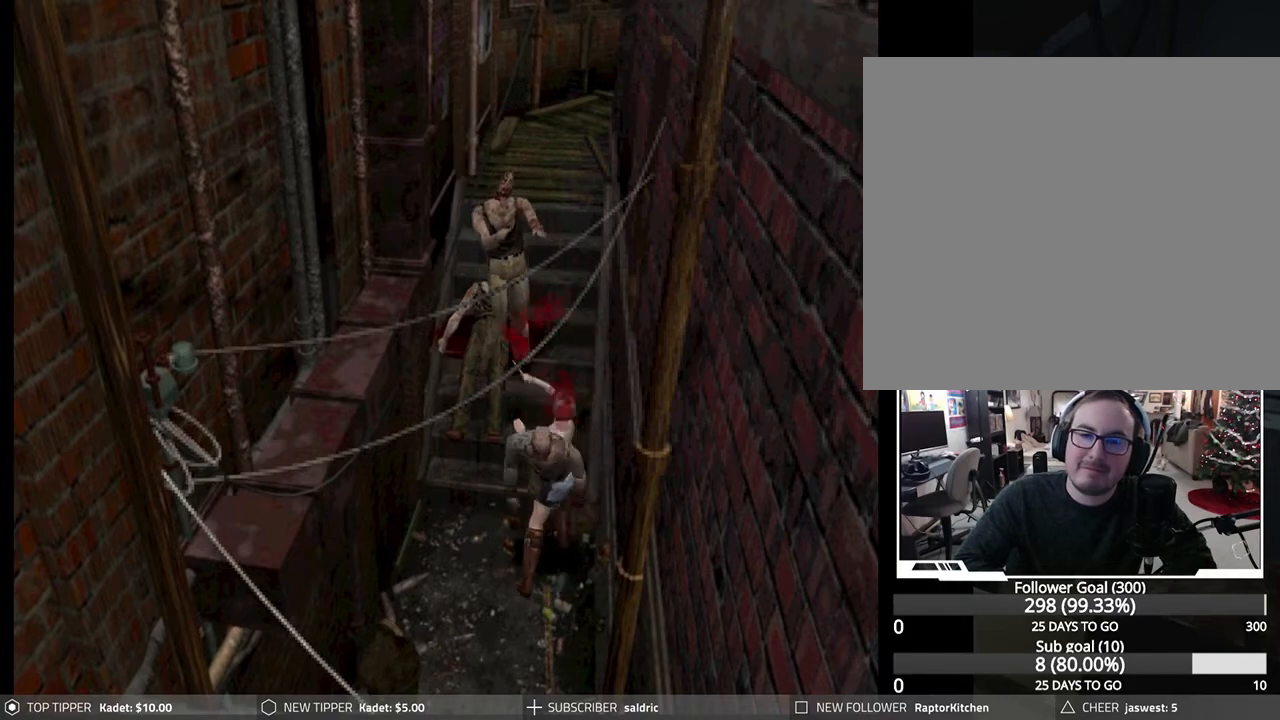
{"buttons": ["CROSS", "R1", "DPAD_UP"], "left_stick": "center", "events": [[50, "CROSS", "down"], [183, "CROSS", "up"], [250, "CROSS", "down"], [350, "CROSS", "up"], [450, "CROSS", "down"]]}
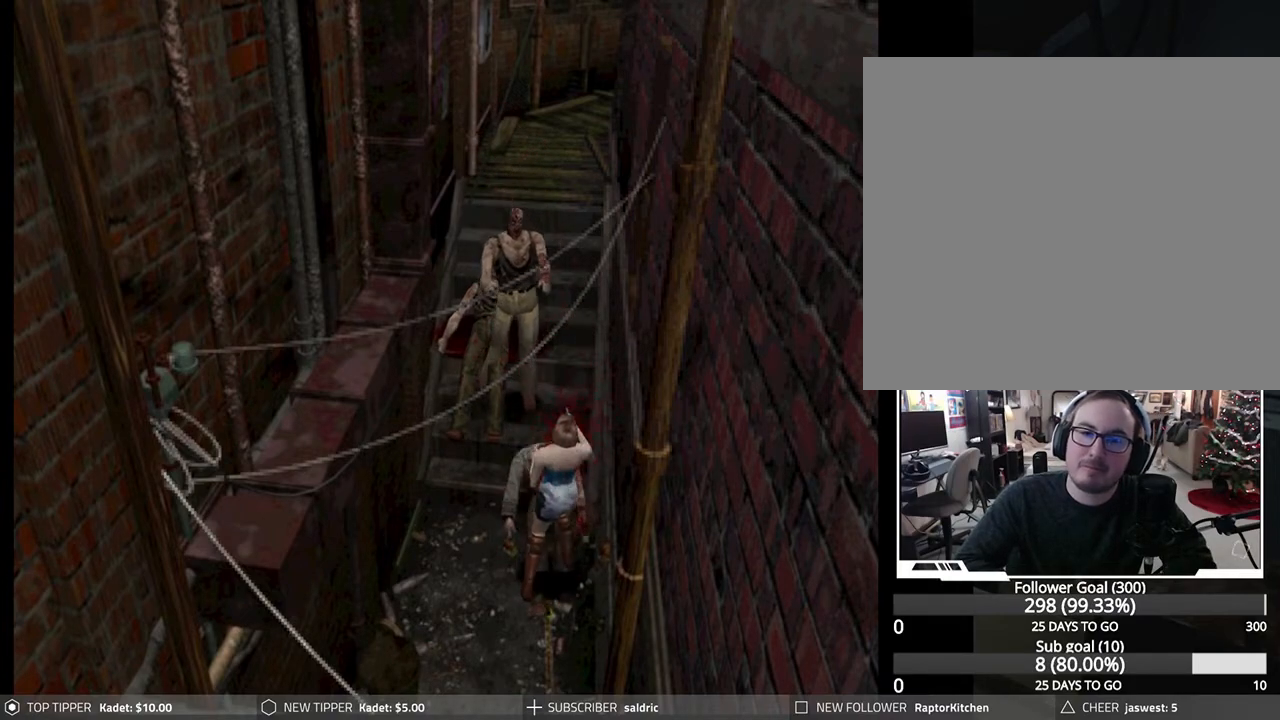
{"buttons": ["R1", "DPAD_UP"], "left_stick": "center", "events": [[50, "CROSS", "up"], [133, "CROSS", "down"], [267, "CROSS", "up"], [333, "CROSS", "down"], [450, "CROSS", "up"]]}
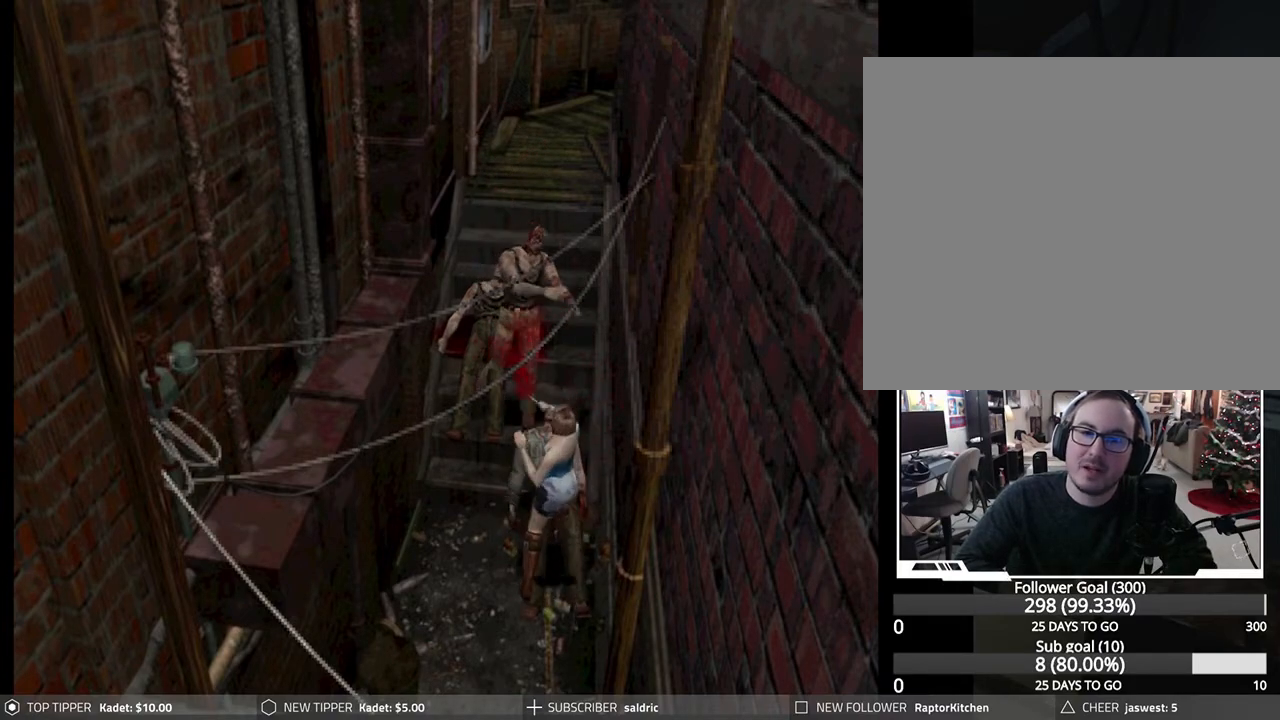
{"buttons": ["CROSS", "R1", "DPAD_UP"], "left_stick": "center", "events": [[17, "CROSS", "down"], [150, "CROSS", "up"], [200, "DPAD_LEFT", "down"], [217, "CROSS", "down"], [350, "CROSS", "up"], [367, "DPAD_LEFT", "up"], [417, "CROSS", "down"]]}
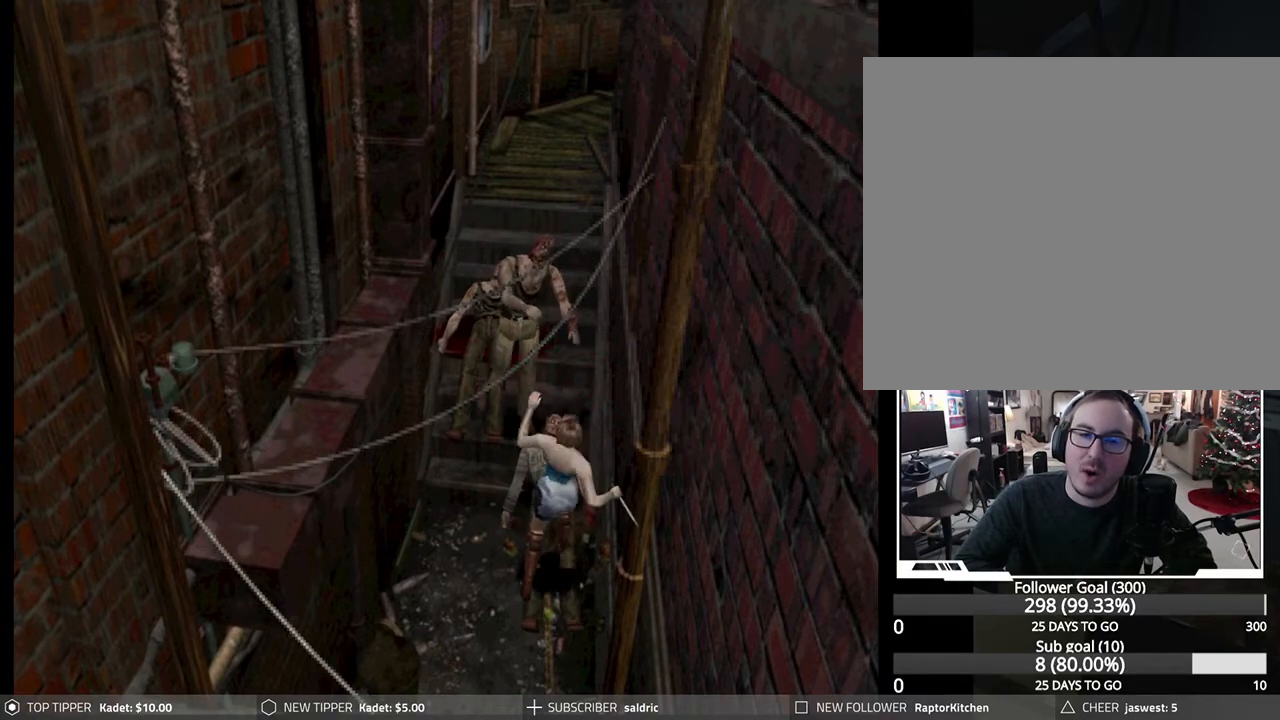
{"buttons": ["CROSS", "R1", "DPAD_UP"], "left_stick": "center", "events": [[33, "CROSS", "up"], [100, "CROSS", "down"], [100, "DPAD_LEFT", "down"], [233, "CROSS", "up"], [283, "DPAD_LEFT", "up"], [300, "CROSS", "down"], [417, "CROSS", "up"], [500, "CROSS", "down"]]}
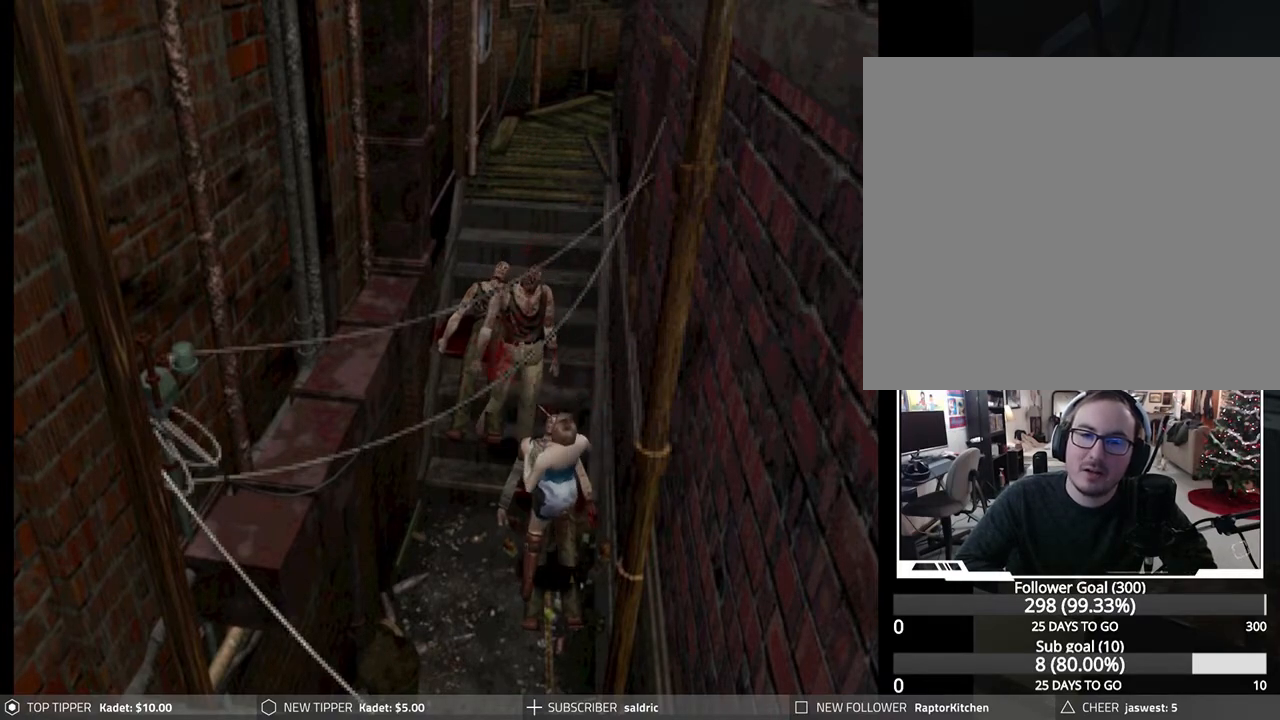
{"buttons": ["R1", "DPAD_UP"], "left_stick": "center", "events": [[33, "DPAD_LEFT", "down"], [117, "CROSS", "up"], [183, "CROSS", "down"], [217, "DPAD_LEFT", "up"], [317, "CROSS", "up"], [383, "CROSS", "down"], [500, "CROSS", "up"]]}
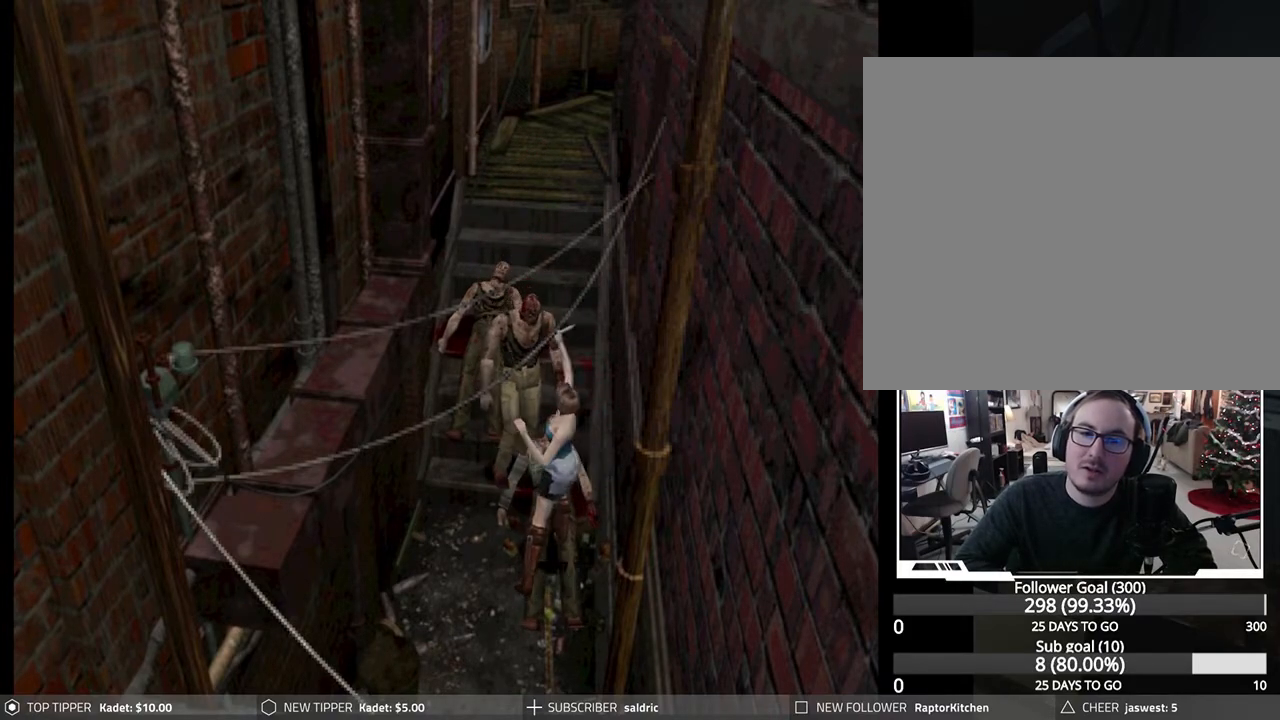
{"buttons": ["CROSS", "R1", "DPAD_UP"], "left_stick": "center", "events": [[17, "DPAD_LEFT", "down"], [67, "CROSS", "down"], [67, "DPAD_LEFT", "up"], [183, "CROSS", "up"], [267, "CROSS", "down"], [383, "CROSS", "up"], [433, "CROSS", "down"]]}
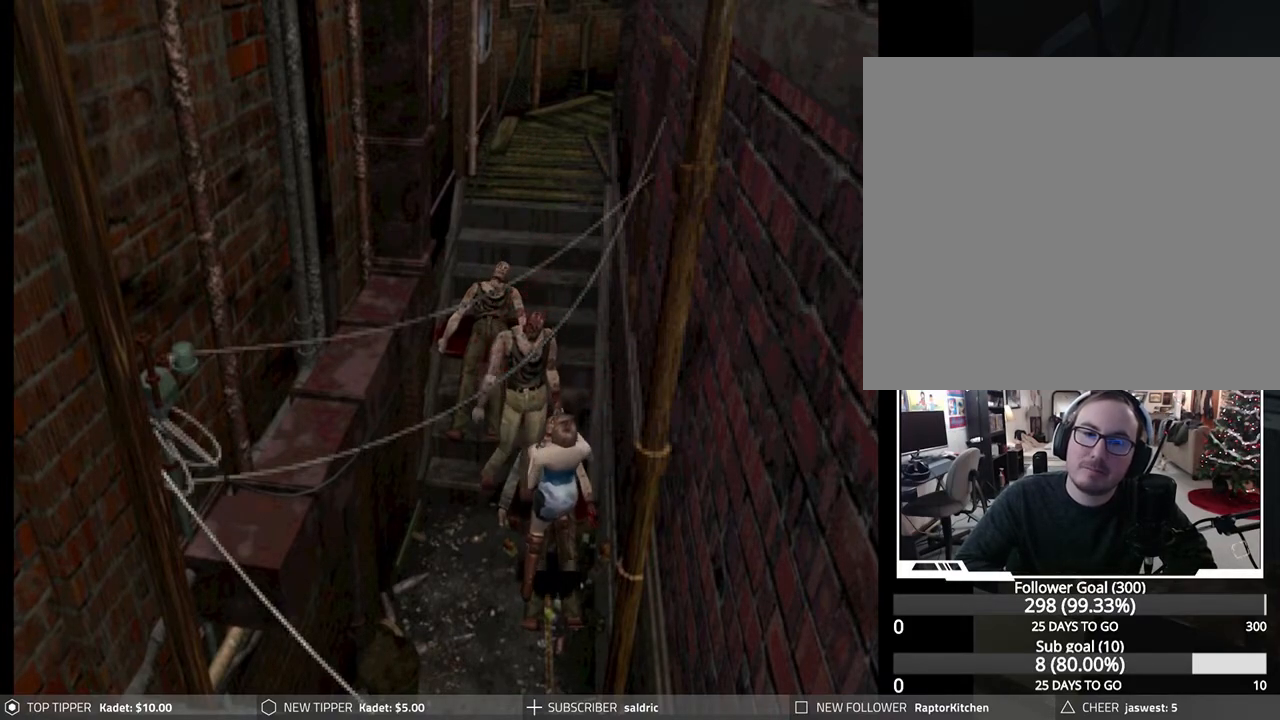
{"buttons": ["CROSS", "R1", "DPAD_UP"], "left_stick": "center", "events": [[67, "CROSS", "up"], [133, "CROSS", "down"], [250, "CROSS", "up"], [300, "CROSS", "down"], [417, "CROSS", "up"], [483, "CROSS", "down"]]}
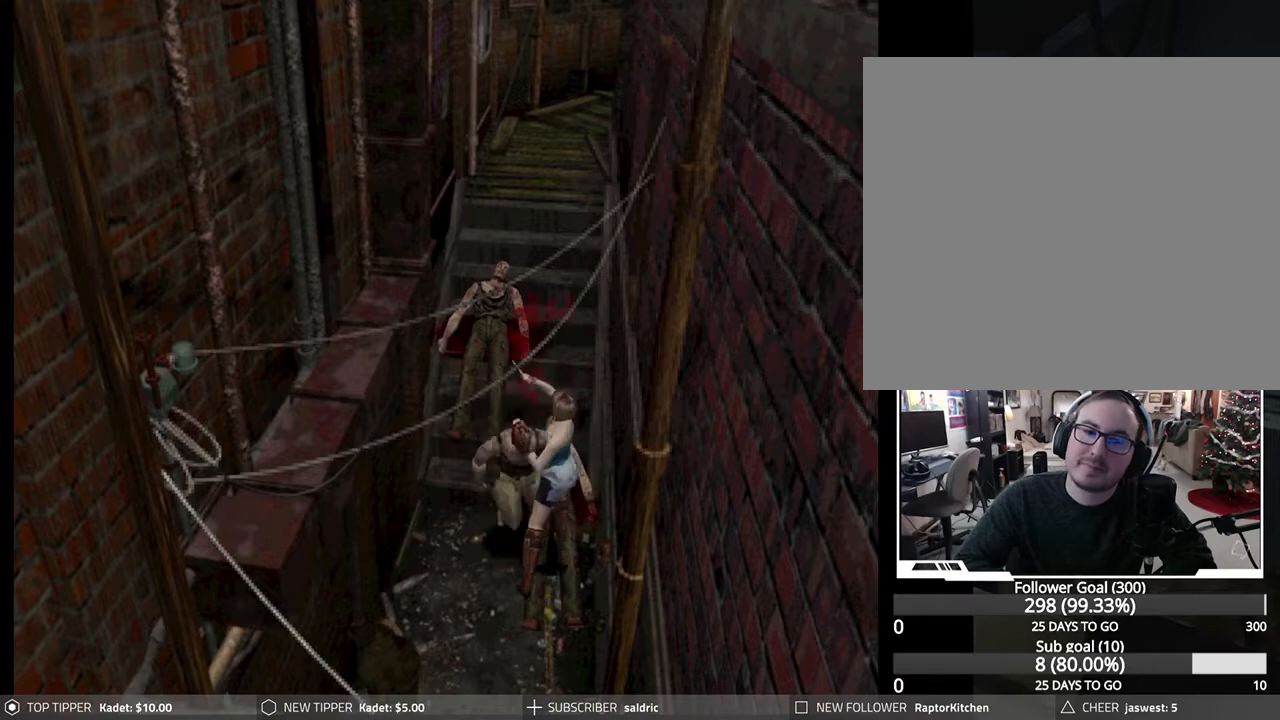
{"buttons": ["R1"], "left_stick": "center", "events": [[83, "CROSS", "up"], [167, "CROSS", "down"], [283, "CROSS", "up"], [317, "DPAD_UP", "up"]]}
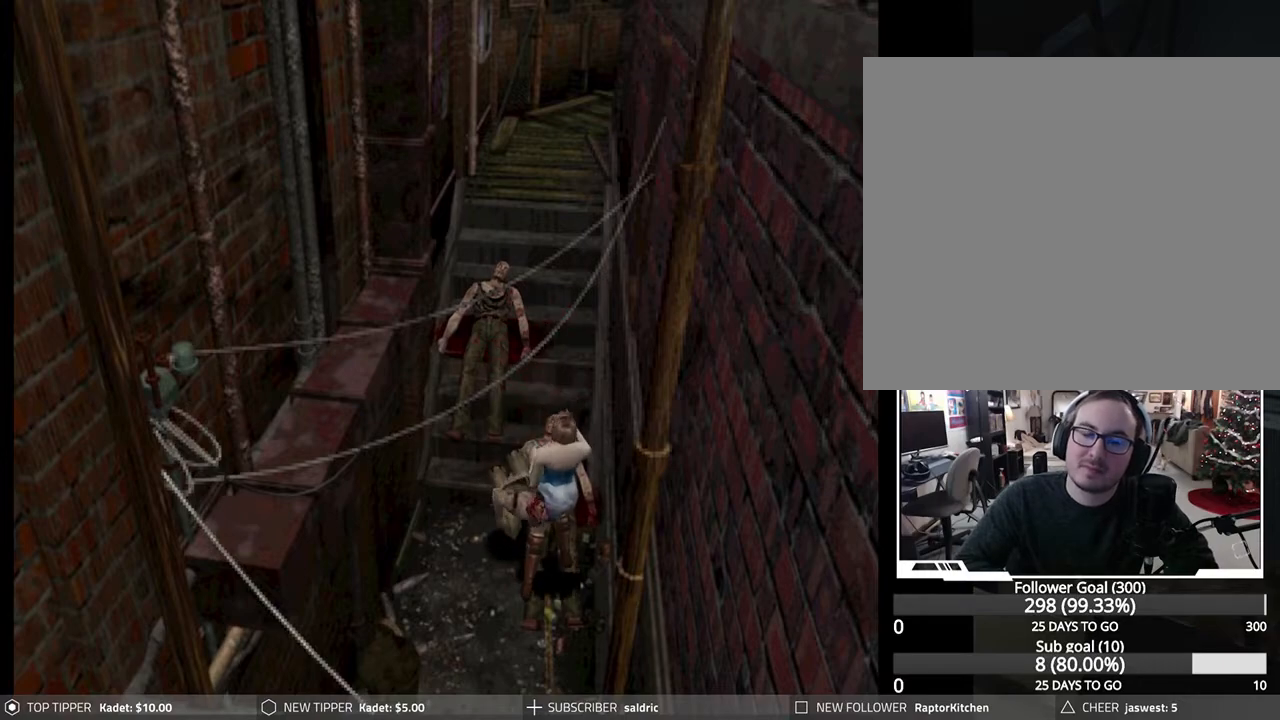
{"buttons": [], "left_stick": "center", "events": [[67, "R1", "up"], [317, "TRIANGLE", "down"], [433, "TRIANGLE", "up"]]}
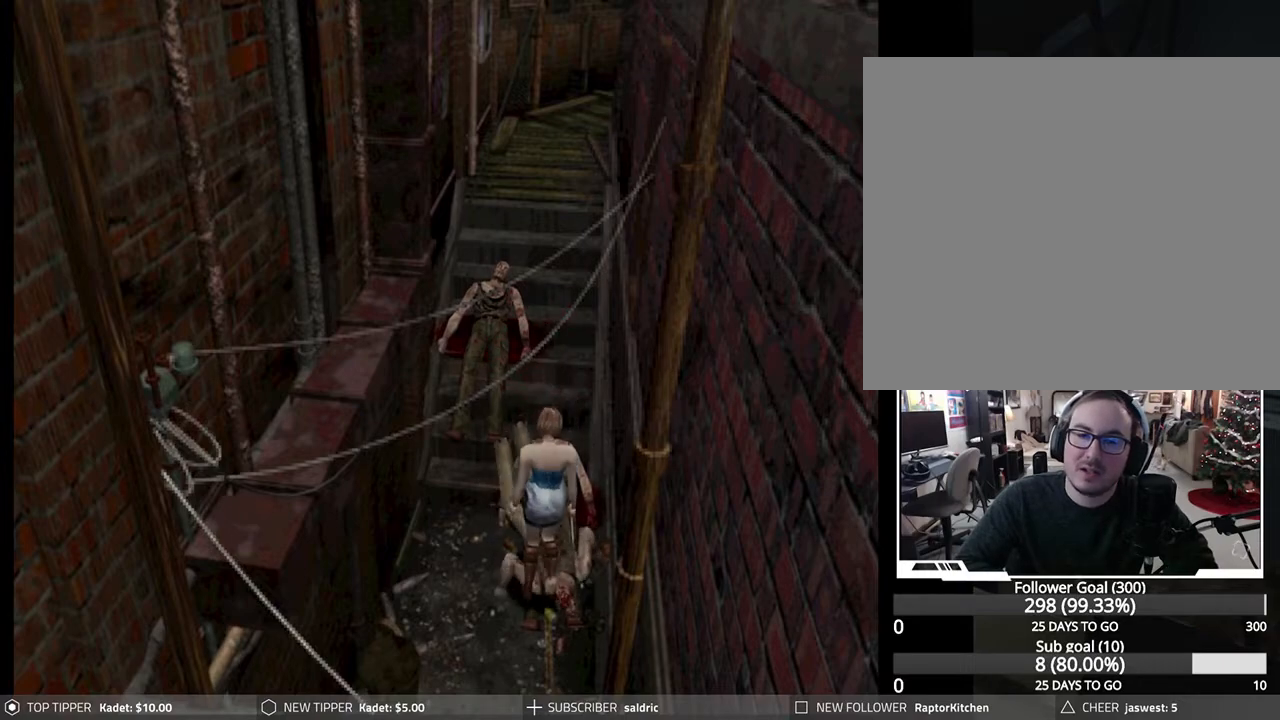
{"buttons": [], "left_stick": "center", "events": [[117, "TRIANGLE", "down"], [267, "TRIANGLE", "up"]]}
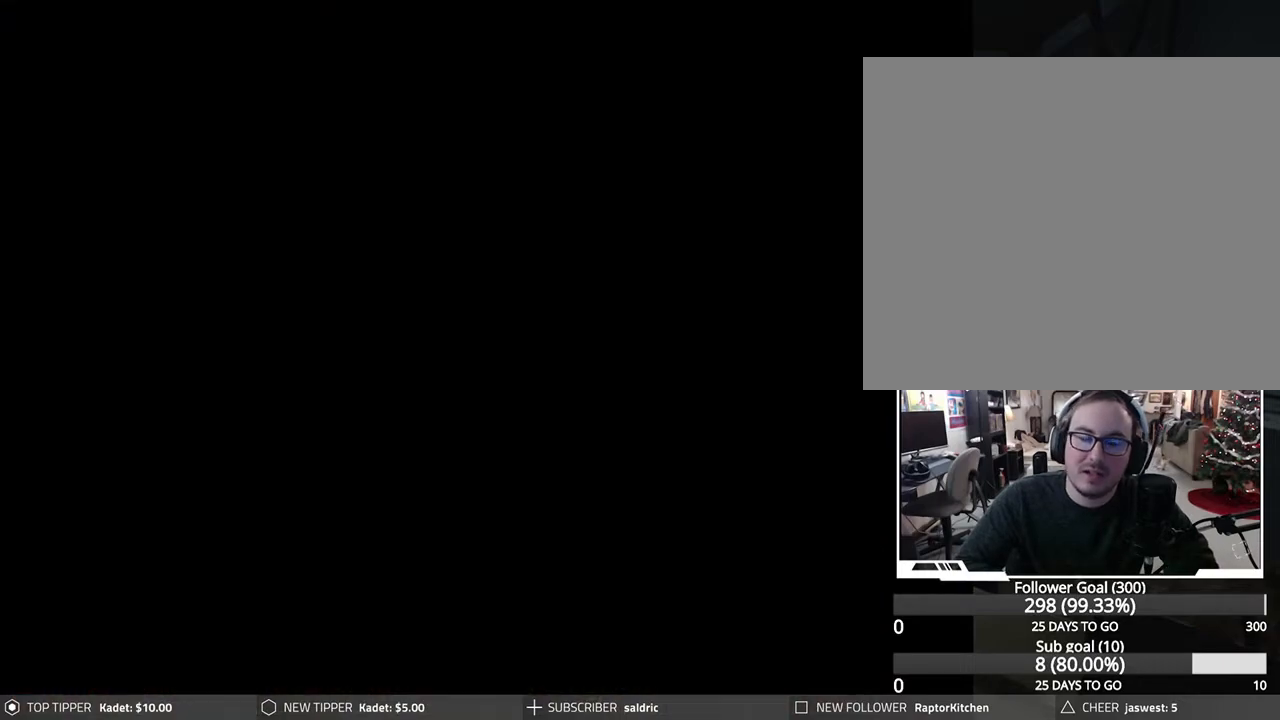
{"buttons": [], "left_stick": "center", "events": []}
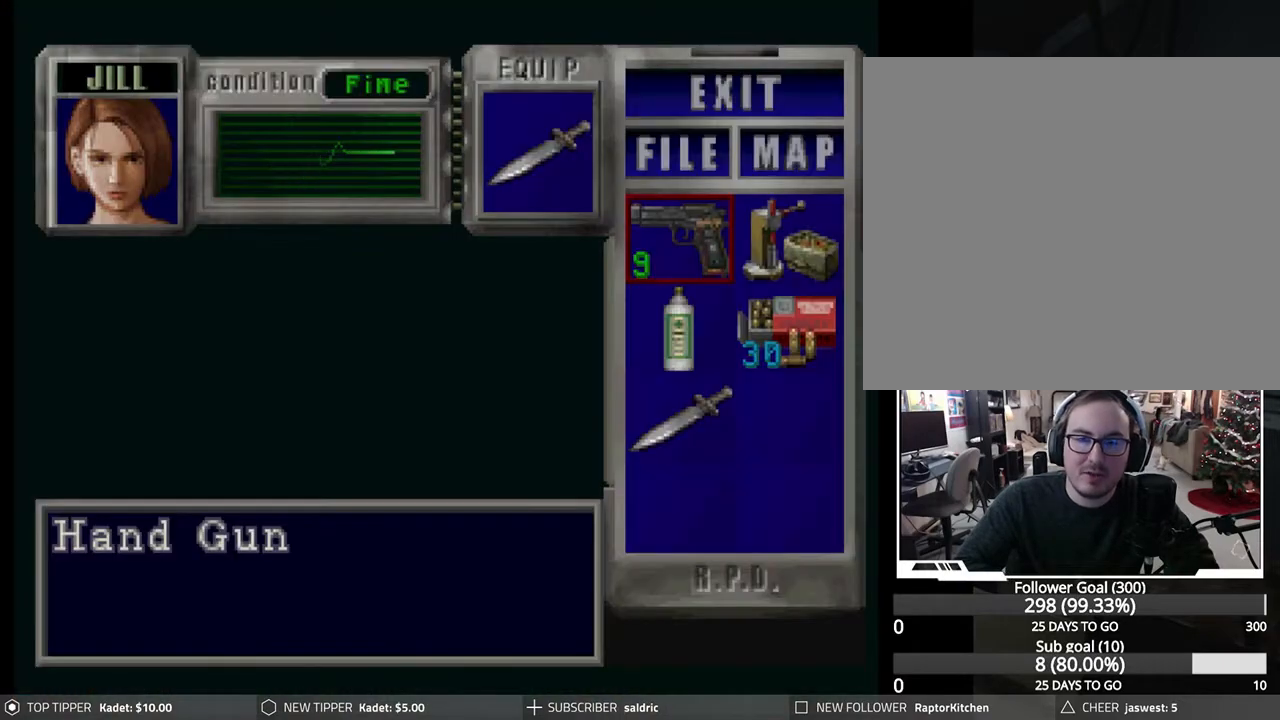
{"buttons": [], "left_stick": "center", "events": [[350, "DPAD_DOWN", "down"], [483, "DPAD_DOWN", "up"]]}
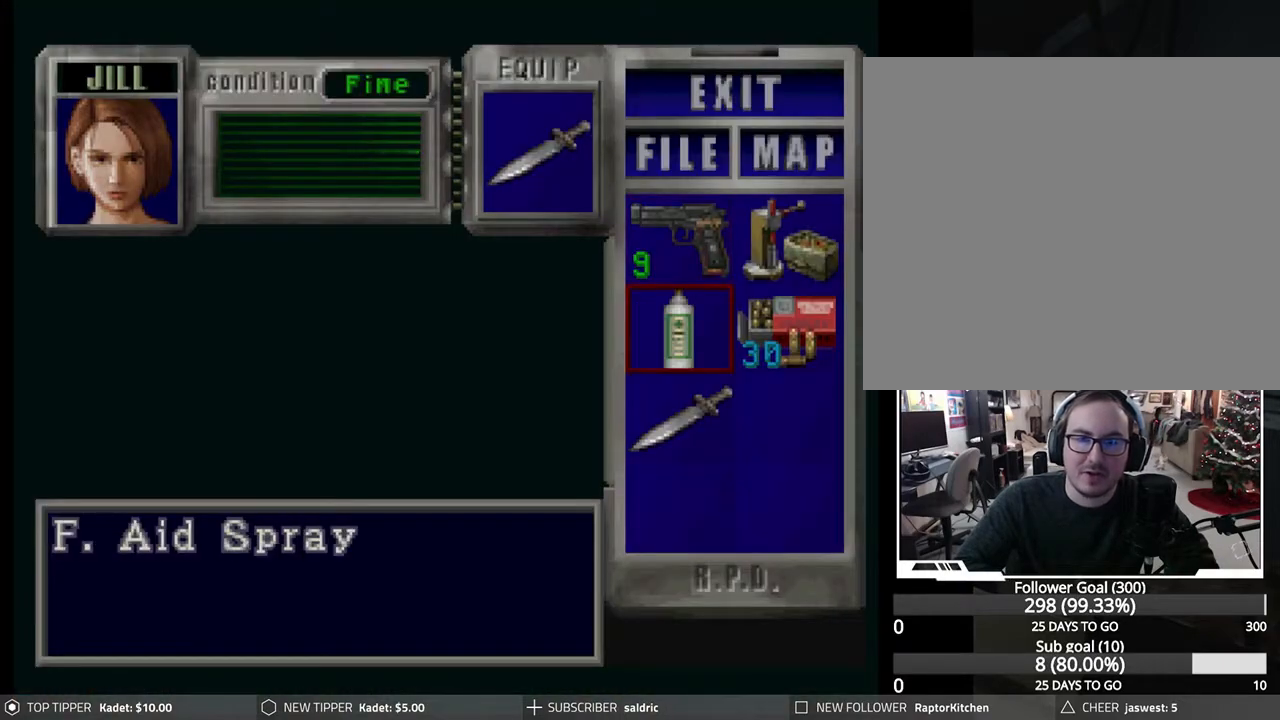
{"buttons": [], "left_stick": "center", "events": [[117, "DPAD_UP", "down"], [217, "DPAD_UP", "up"], [233, "CROSS", "down"], [367, "CROSS", "up"], [417, "DPAD_DOWN", "down"], [483, "DPAD_DOWN", "up"]]}
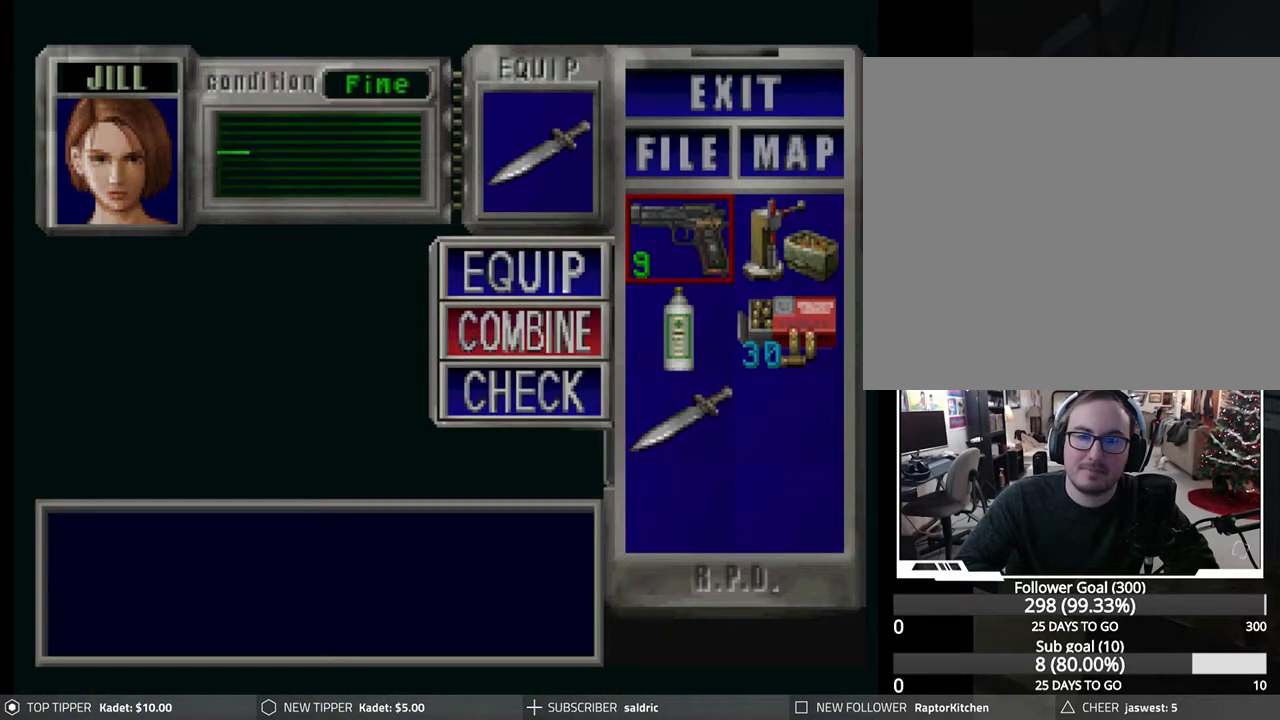
{"buttons": ["CROSS"], "left_stick": "center", "events": [[83, "DPAD_DOWN", "down"], [183, "DPAD_DOWN", "up"], [367, "DPAD_UP", "down"], [467, "DPAD_UP", "up"], [483, "CROSS", "down"]]}
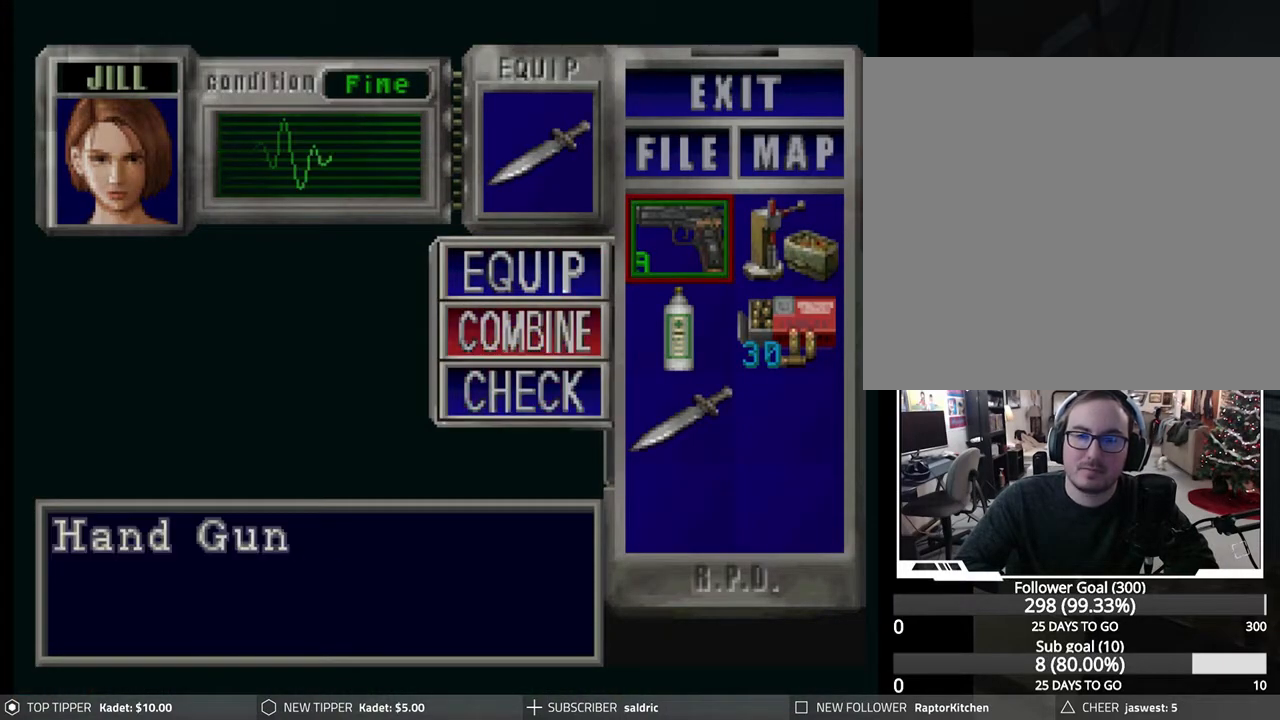
{"buttons": ["CROSS"], "left_stick": "center", "events": [[117, "DPAD_RIGHT", "down"], [133, "CROSS", "up"], [233, "DPAD_RIGHT", "up"], [333, "DPAD_DOWN", "down"], [450, "DPAD_DOWN", "up"], [483, "CROSS", "down"]]}
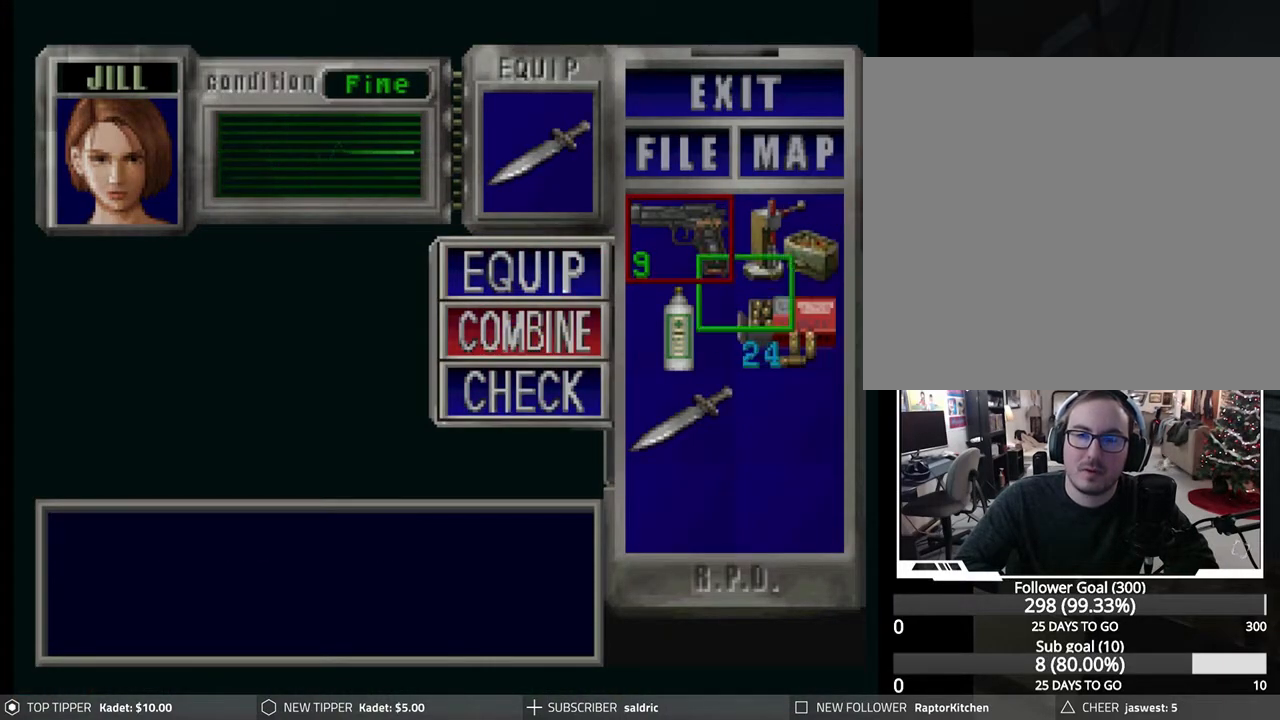
{"buttons": ["CIRCLE"], "left_stick": "center", "events": [[233, "CROSS", "up"], [400, "CIRCLE", "down"]]}
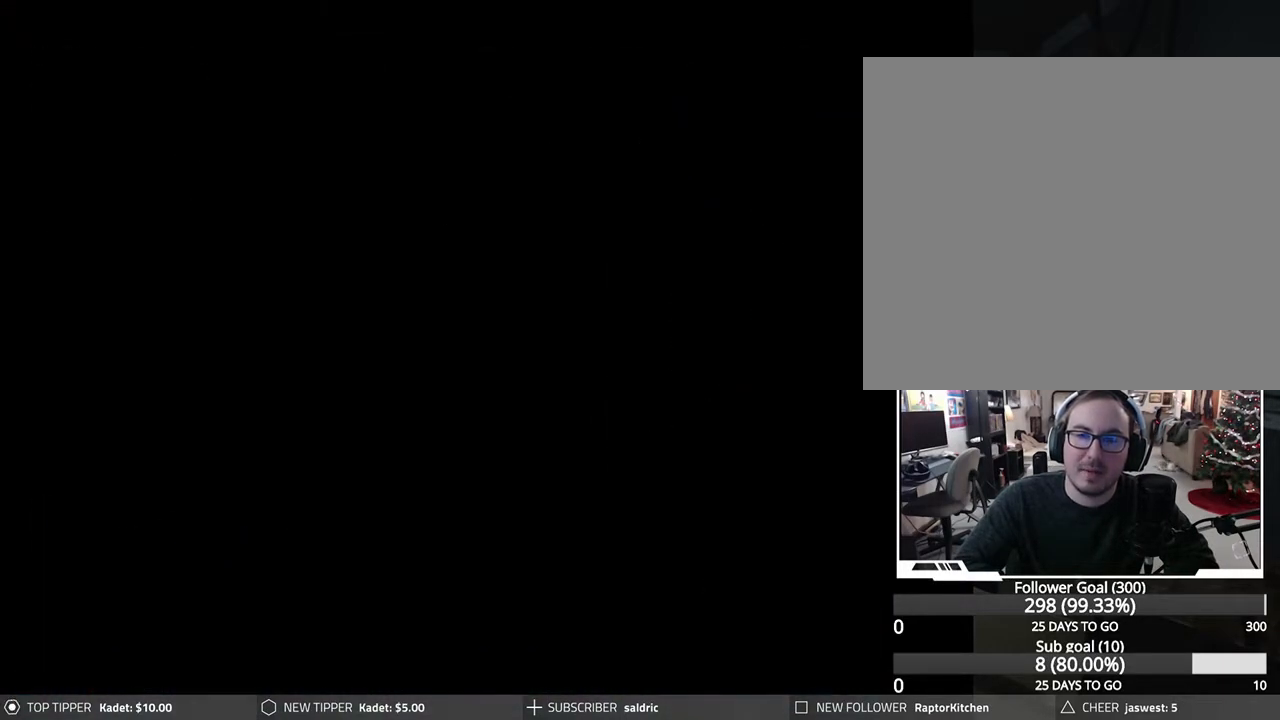
{"buttons": ["R1"], "left_stick": "center", "events": [[17, "CIRCLE", "up"], [67, "CIRCLE", "down"], [183, "CIRCLE", "up"], [417, "R1", "down"]]}
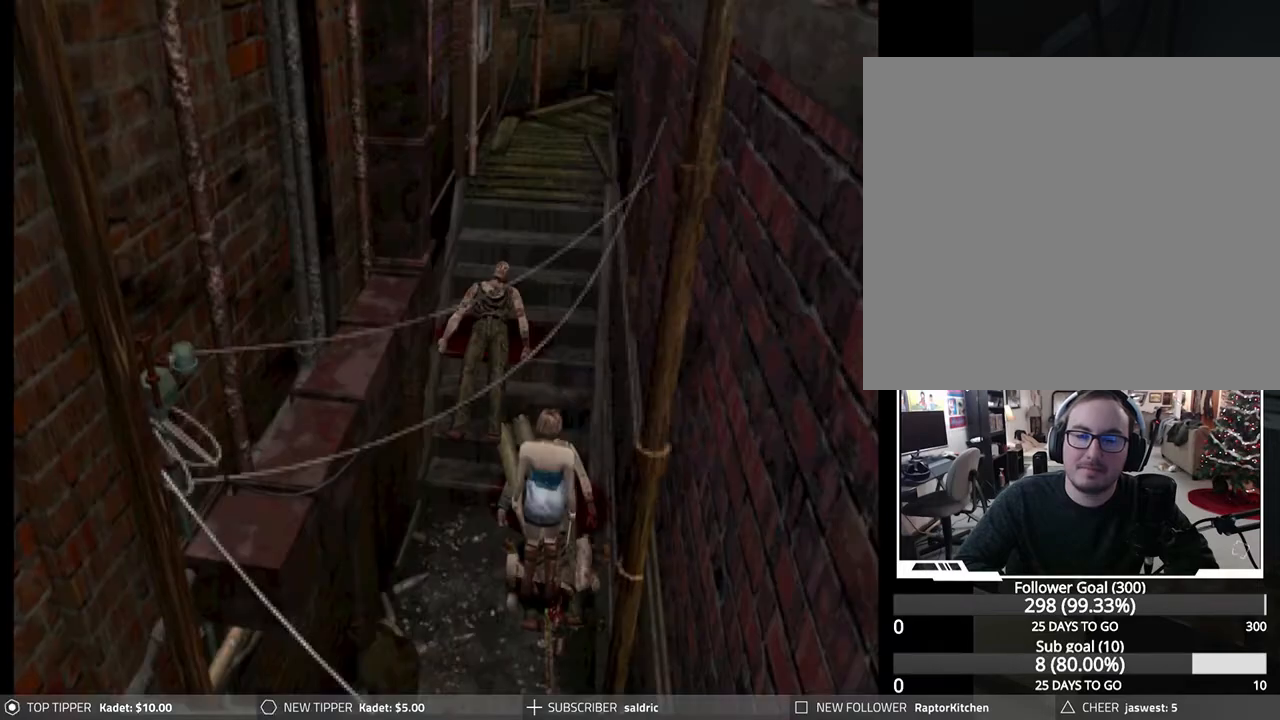
{"buttons": ["R1", "DPAD_DOWN"], "left_stick": "center", "events": [[367, "DPAD_DOWN", "down"]]}
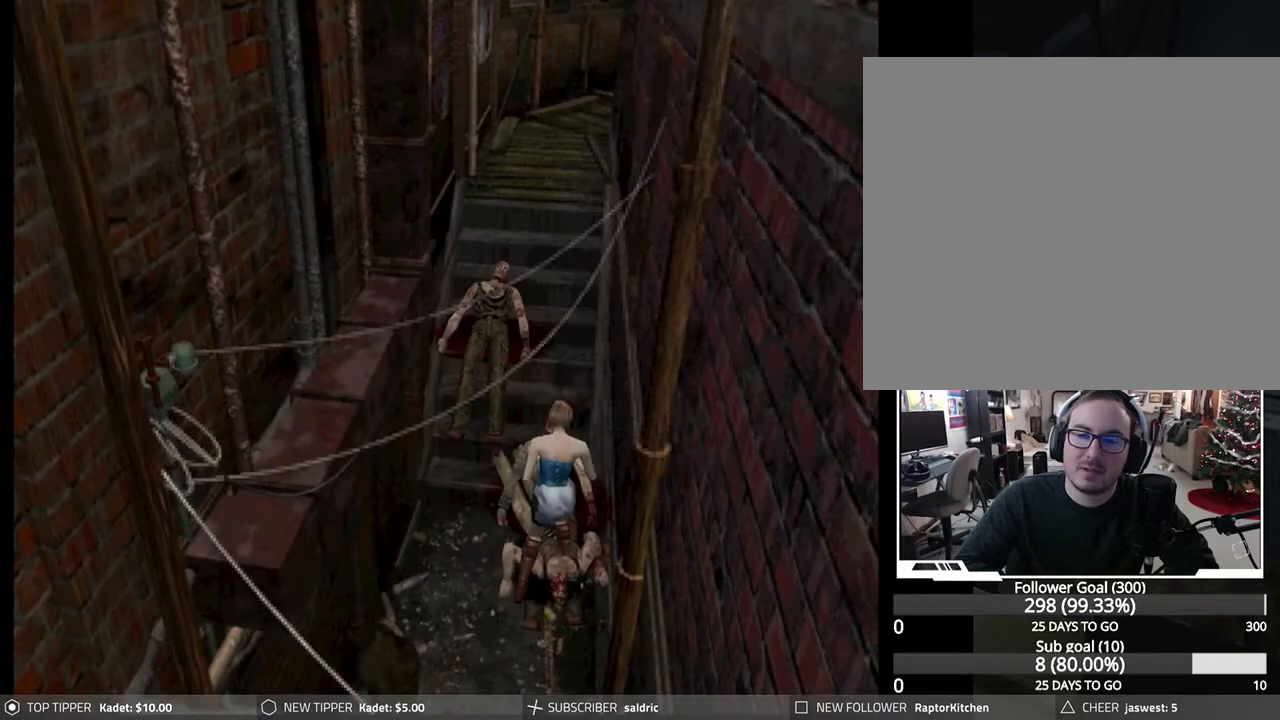
{"buttons": ["CROSS", "R1", "DPAD_DOWN"], "left_stick": "center", "events": [[267, "CROSS", "down"], [383, "CROSS", "up"], [467, "CROSS", "down"]]}